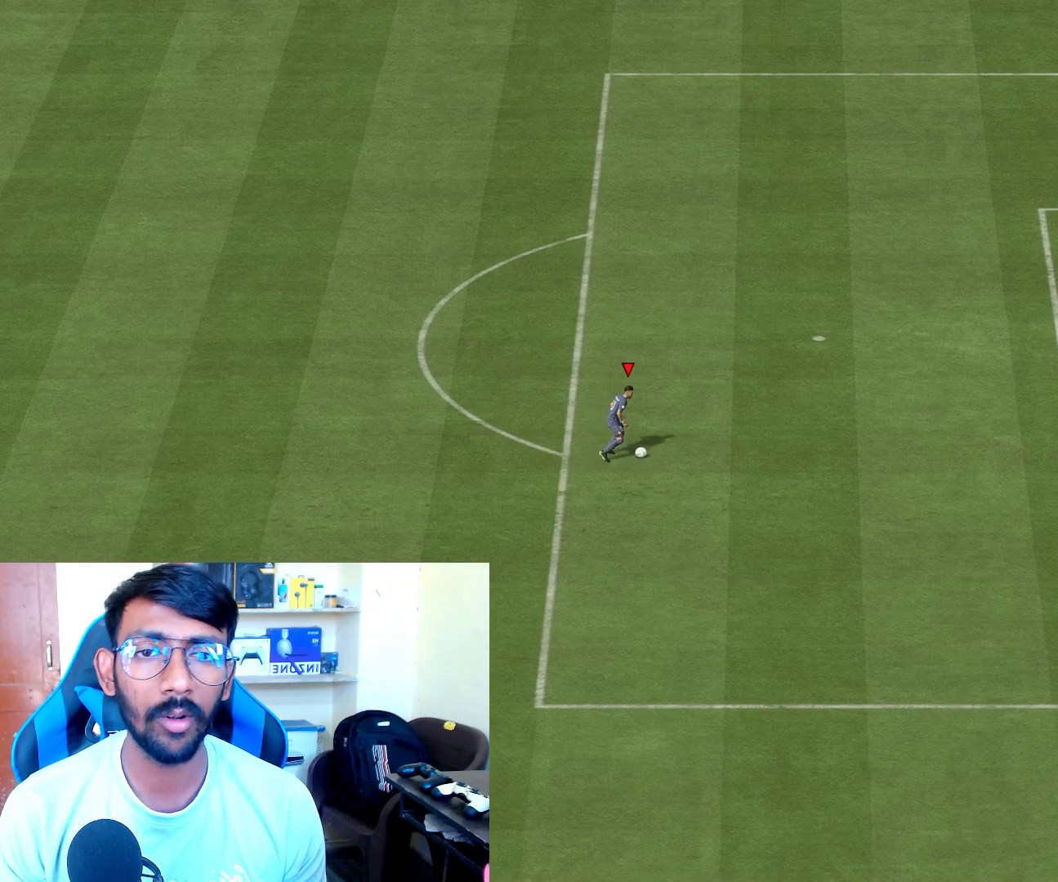
Gameplay with a controller (PlayStation layout); each line is a JSON object with the inputs held at the frame after it. "events" lists button and stick changes between this image and that frame as [ms after this image, input, new state], when the widget could be followed in between.
{"buttons": [], "left_stick": "center", "right_stick": "center", "events": [[133, "left_stick", "center"]]}
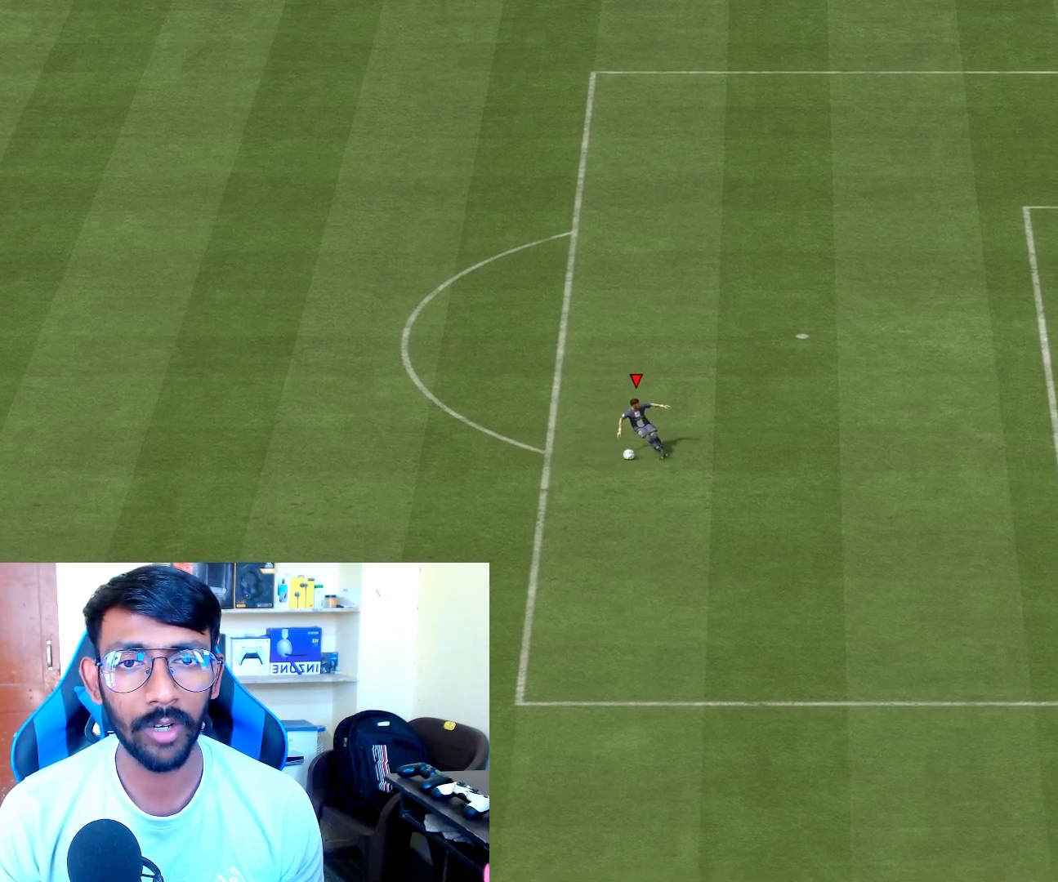
{"buttons": [], "left_stick": "left", "right_stick": "center", "events": [[217, "left_stick", "left"]]}
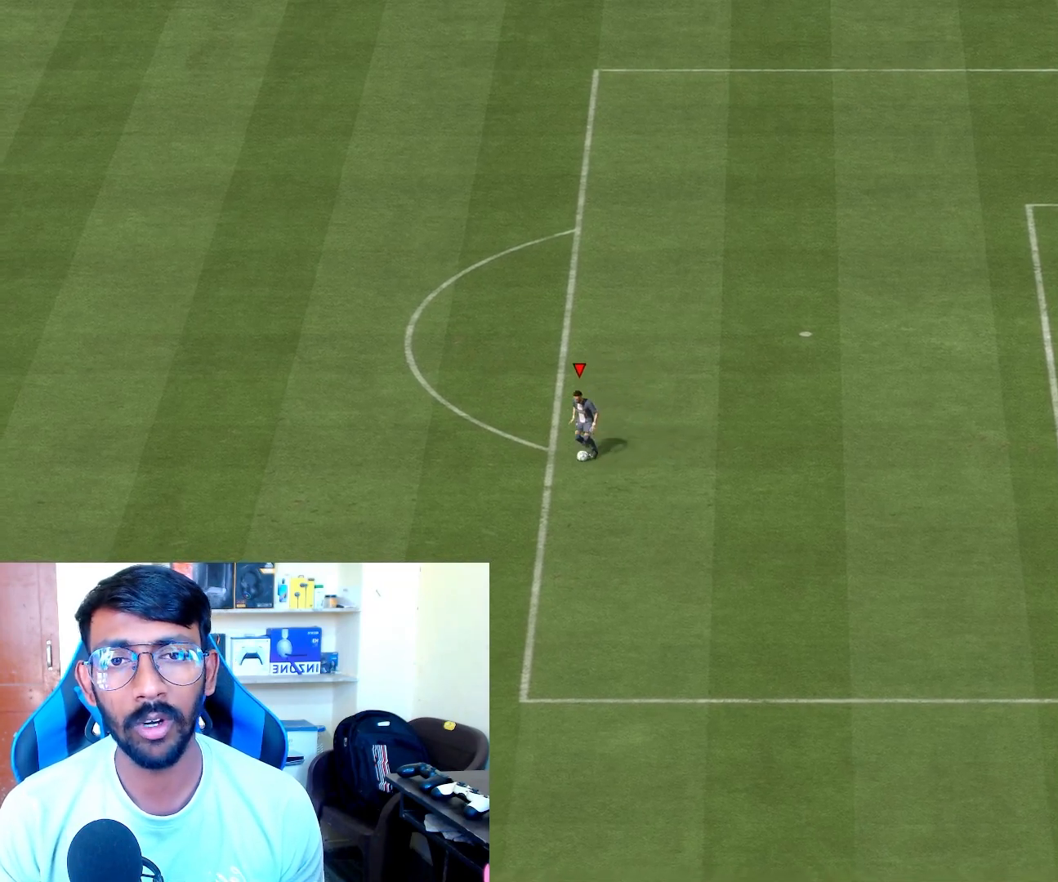
{"buttons": [], "left_stick": "center", "right_stick": "center", "events": [[283, "left_stick", "center"]]}
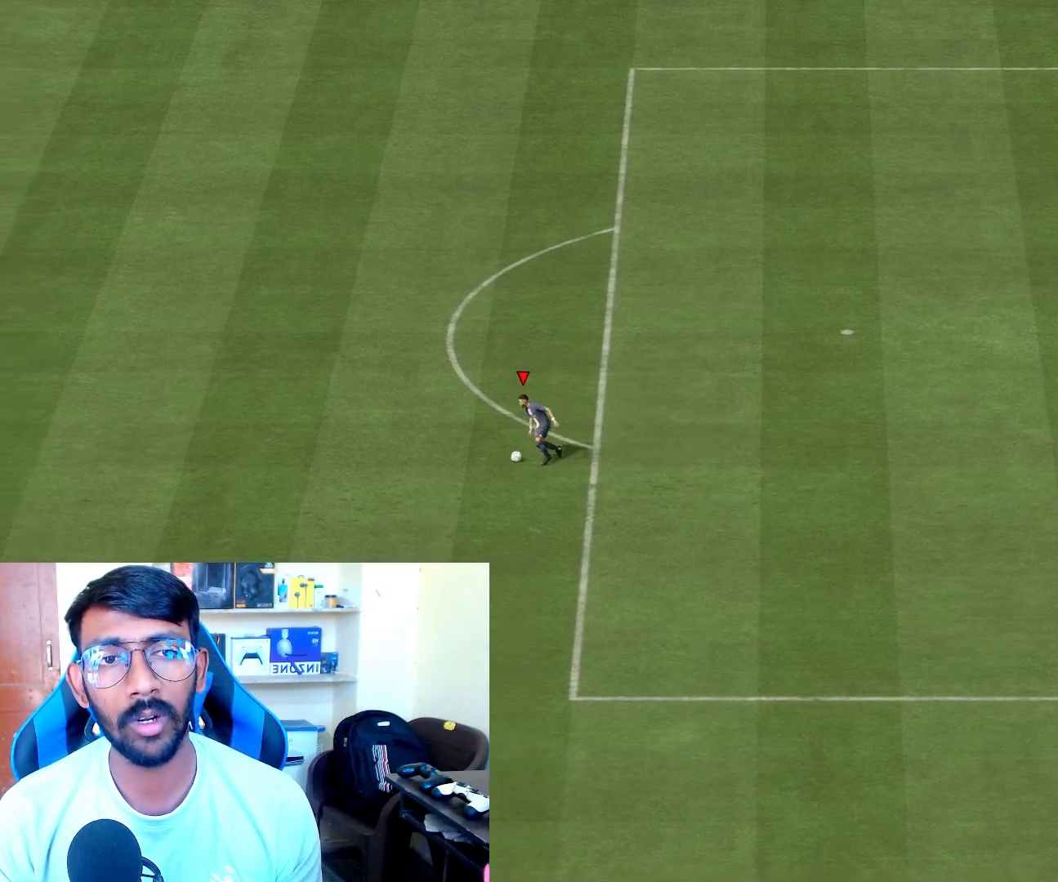
{"buttons": [], "left_stick": "center", "right_stick": "center", "events": []}
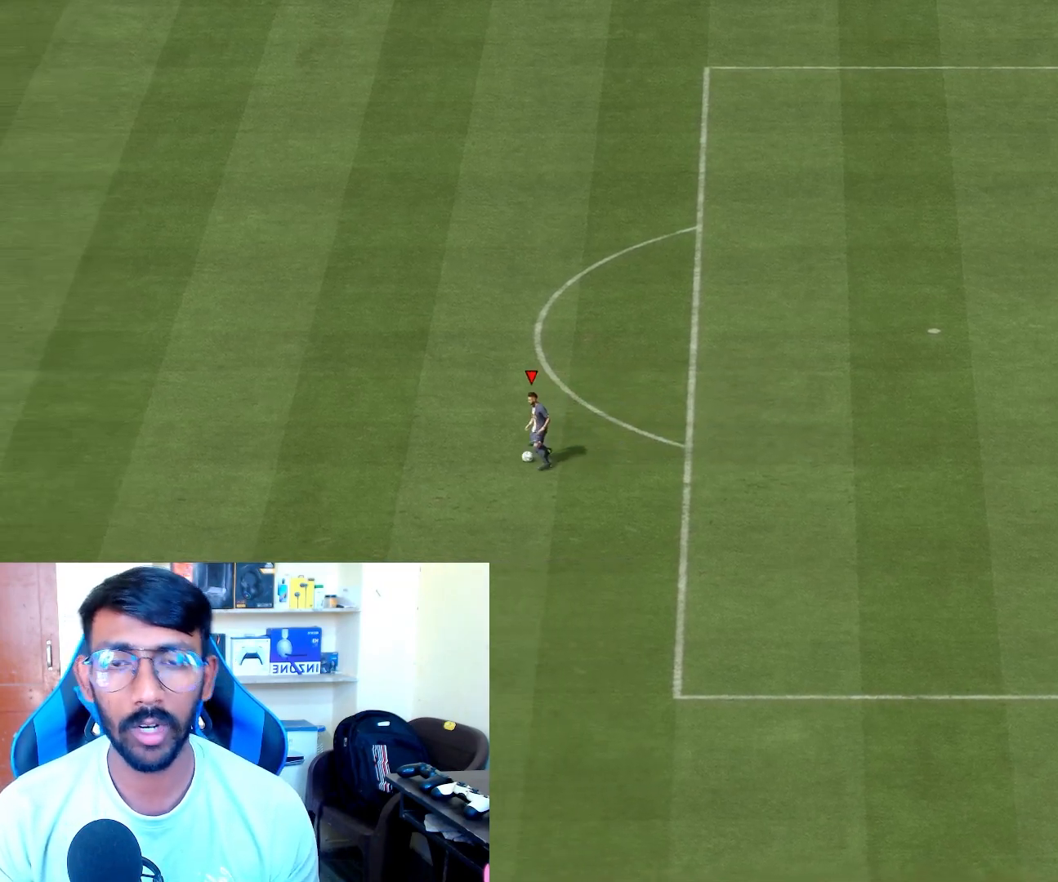
{"buttons": [], "left_stick": "center", "right_stick": "center", "events": []}
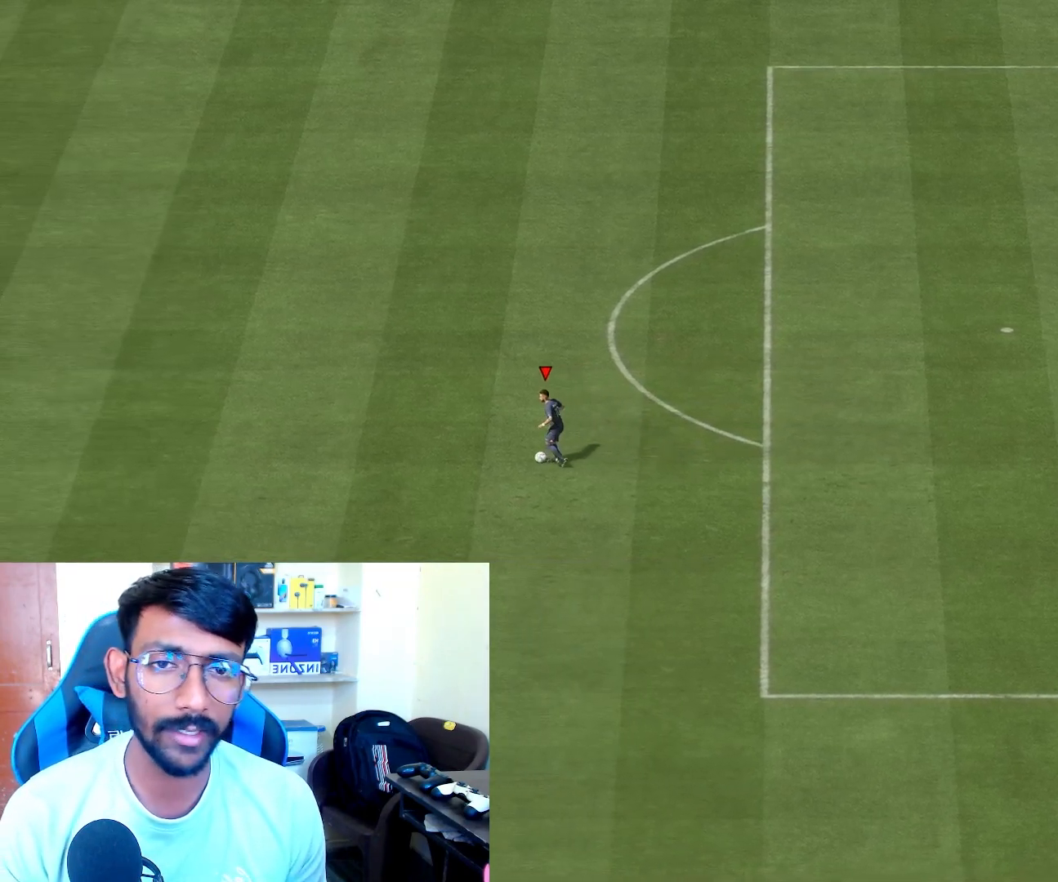
{"buttons": [], "left_stick": "right", "right_stick": "center", "events": [[300, "left_stick", "right"]]}
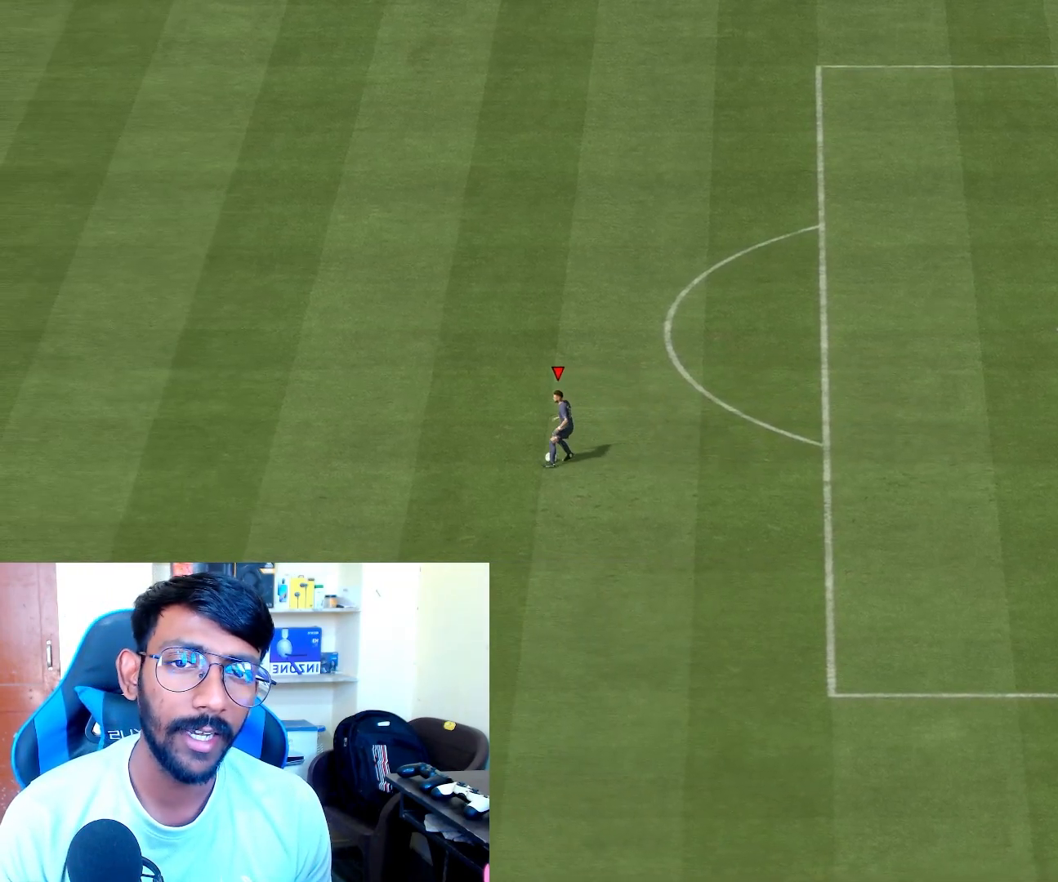
{"buttons": [], "left_stick": "center", "right_stick": "center", "events": [[367, "left_stick", "center"]]}
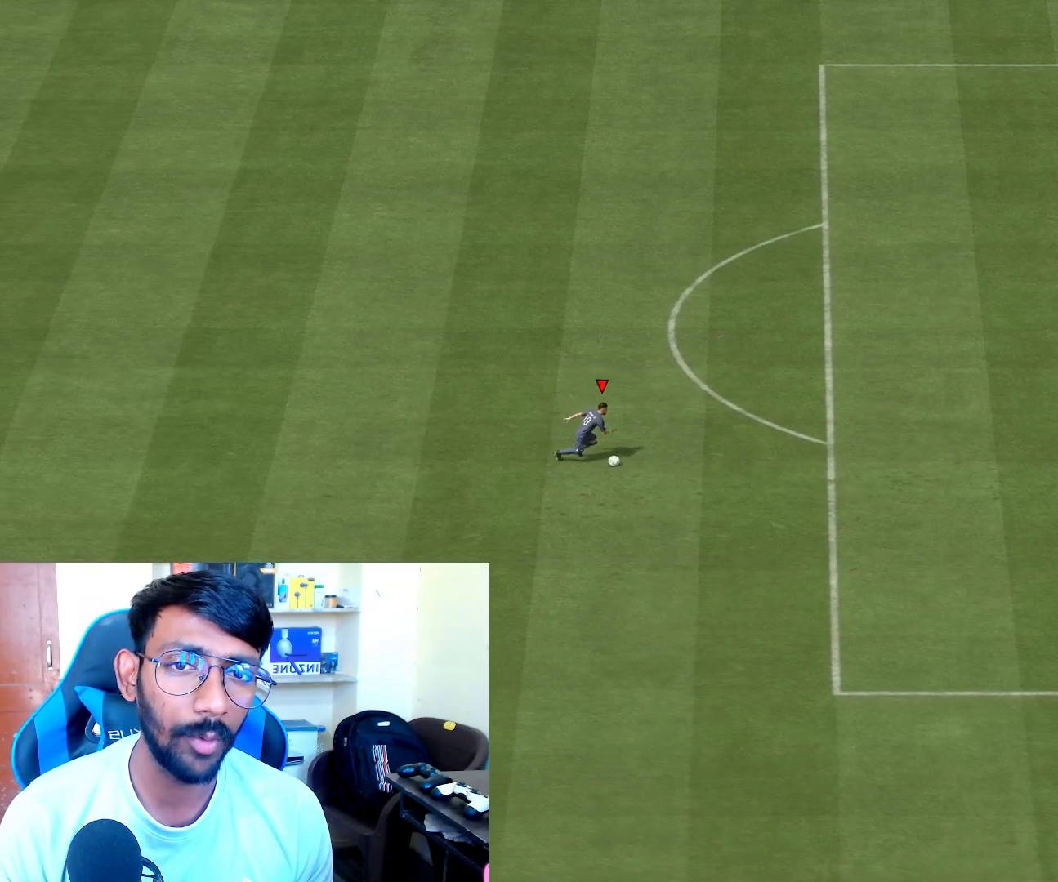
{"buttons": [], "left_stick": "center", "right_stick": "center", "events": [[150, "left_stick", "left"], [283, "left_stick", "center"]]}
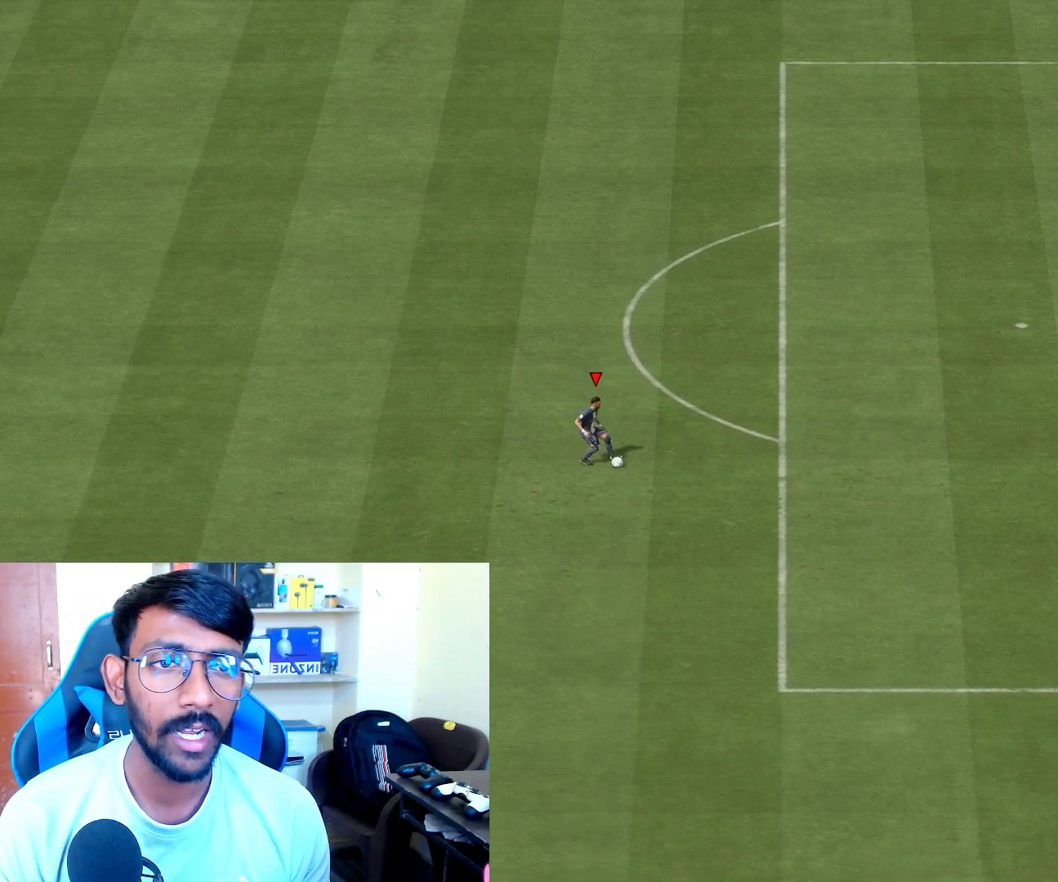
{"buttons": [], "left_stick": "center", "right_stick": "center", "events": []}
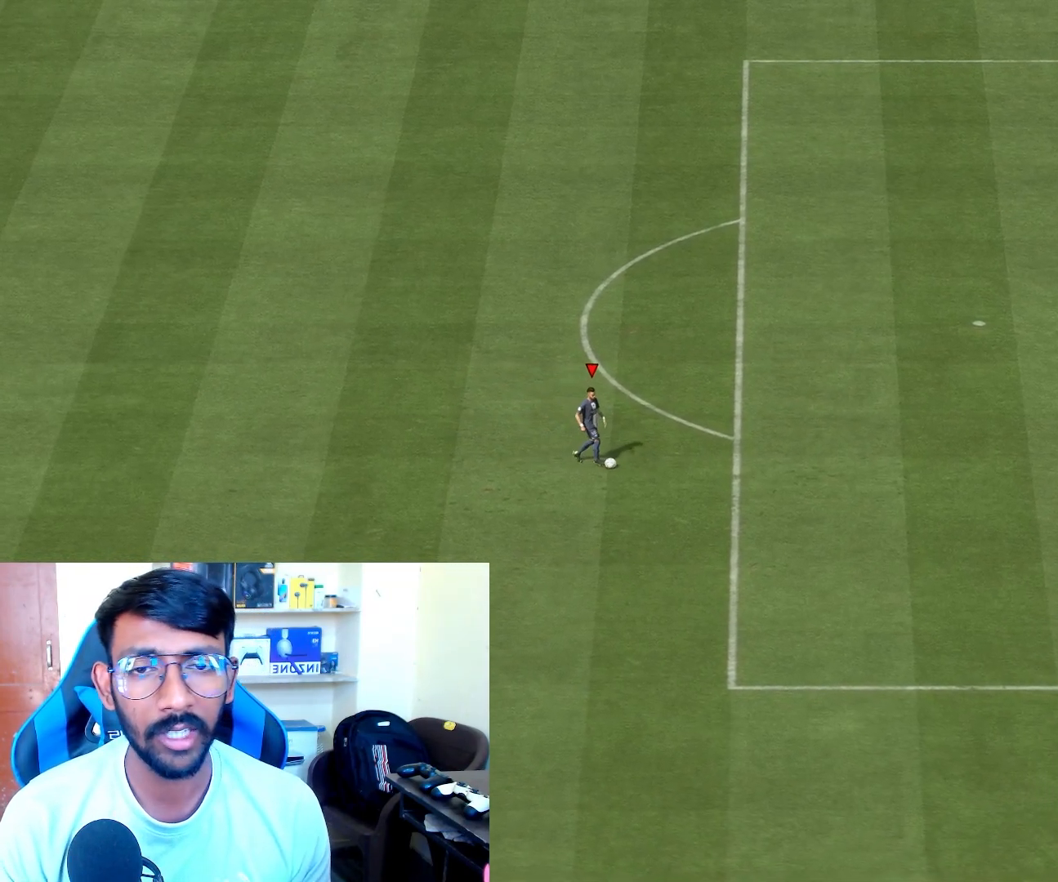
{"buttons": [], "left_stick": "center", "right_stick": "center", "events": []}
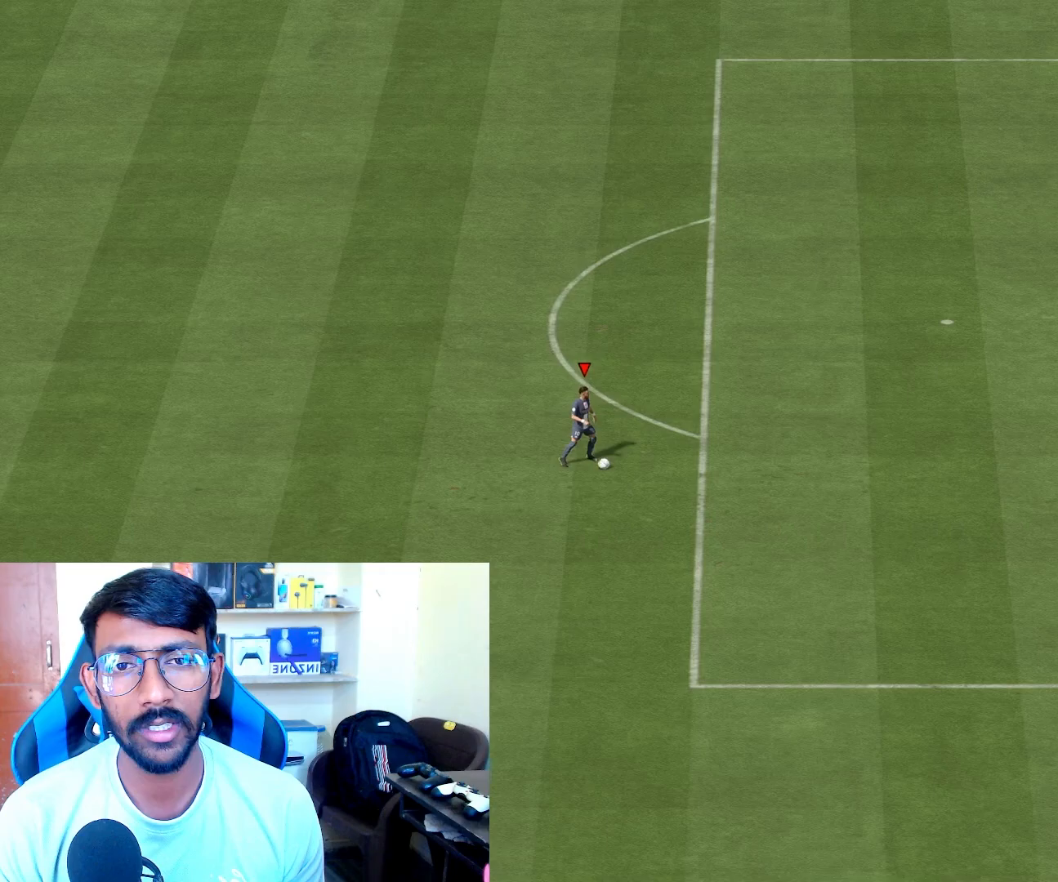
{"buttons": [], "left_stick": "center", "right_stick": "center", "events": []}
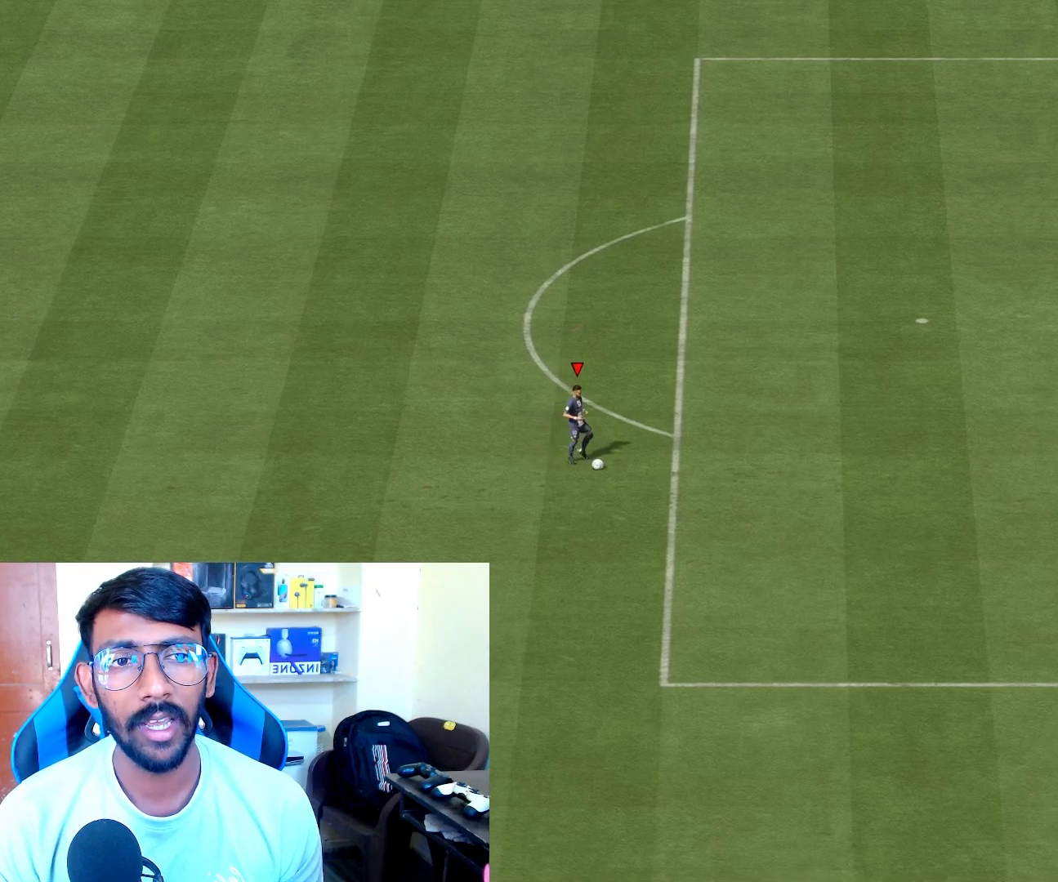
{"buttons": [], "left_stick": "right", "right_stick": "center", "events": [[83, "left_stick", "up-right"], [467, "left_stick", "right"]]}
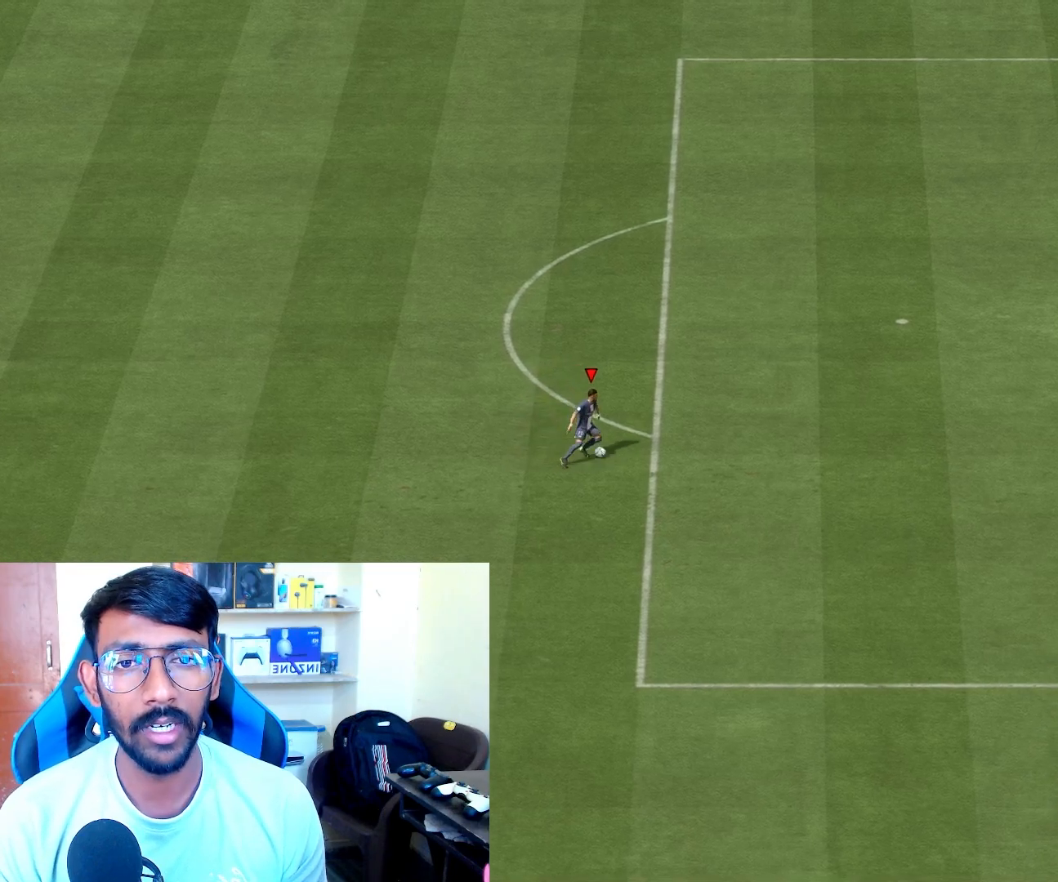
{"buttons": [], "left_stick": "right", "right_stick": "center", "events": []}
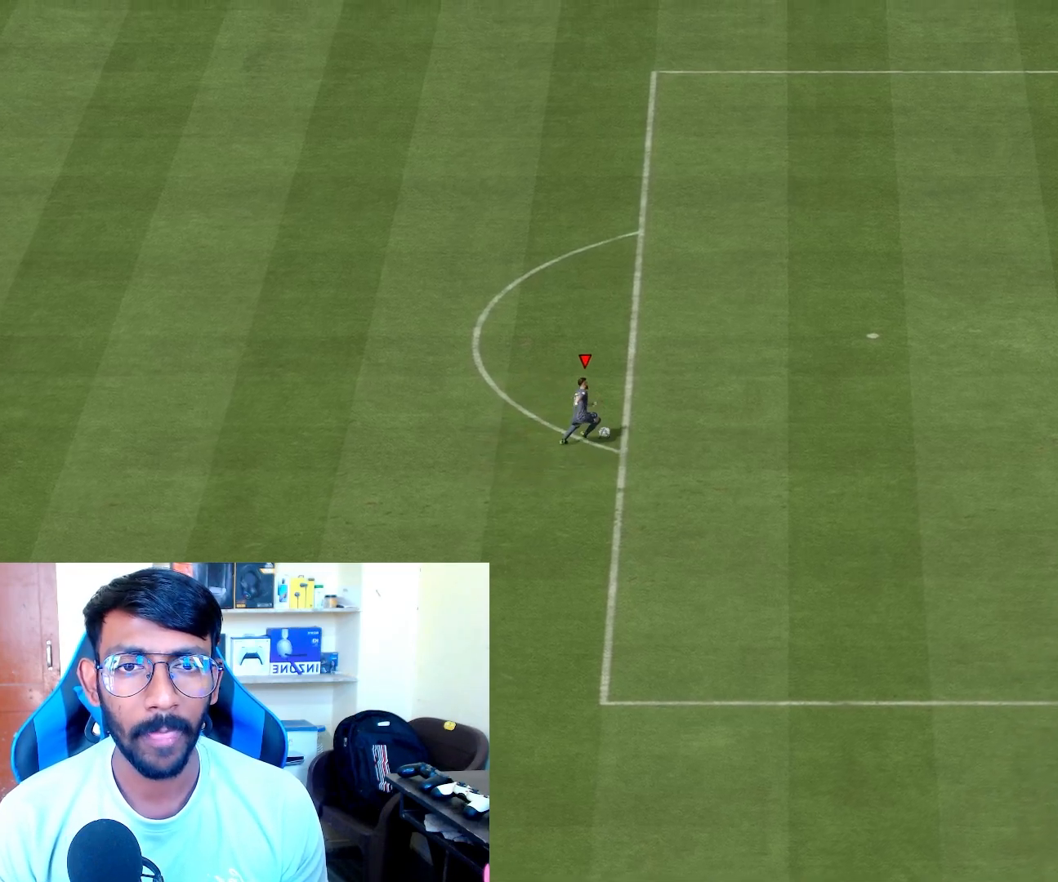
{"buttons": [], "left_stick": "right", "right_stick": "center", "events": []}
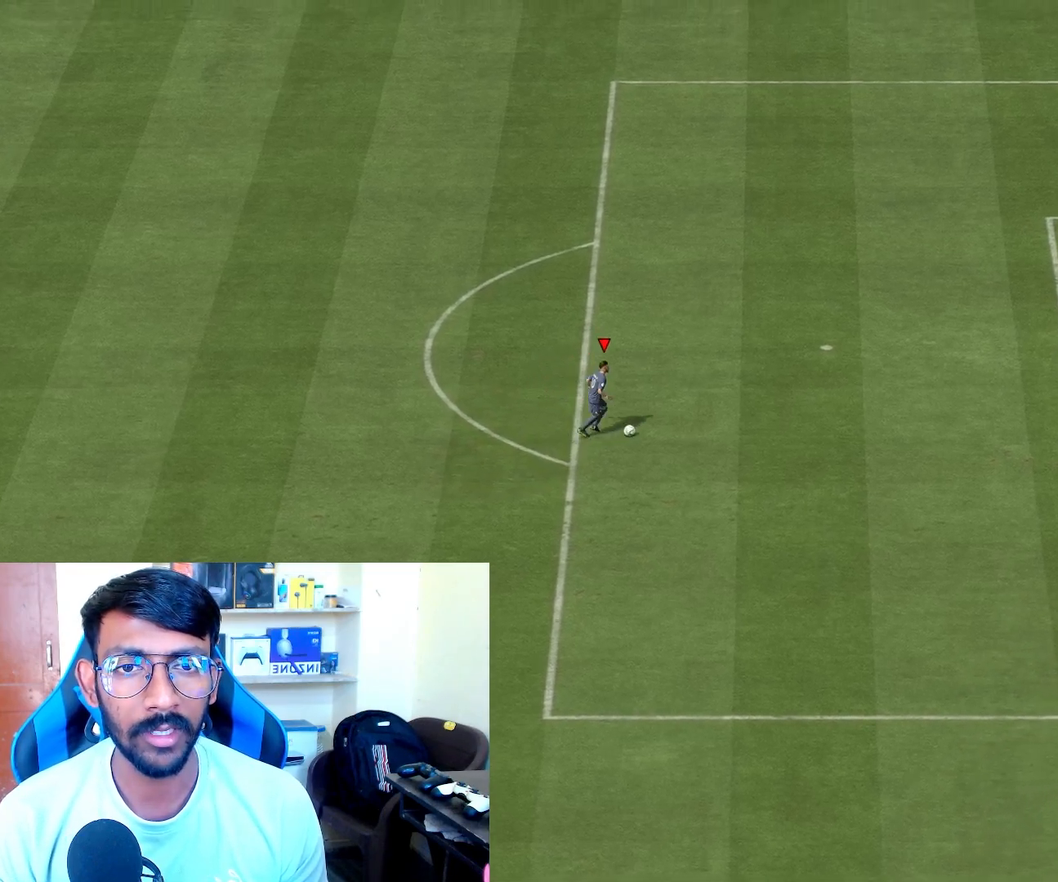
{"buttons": ["L1"], "left_stick": "right", "right_stick": "right", "events": [[417, "L1", "down"], [483, "right_stick", "right"]]}
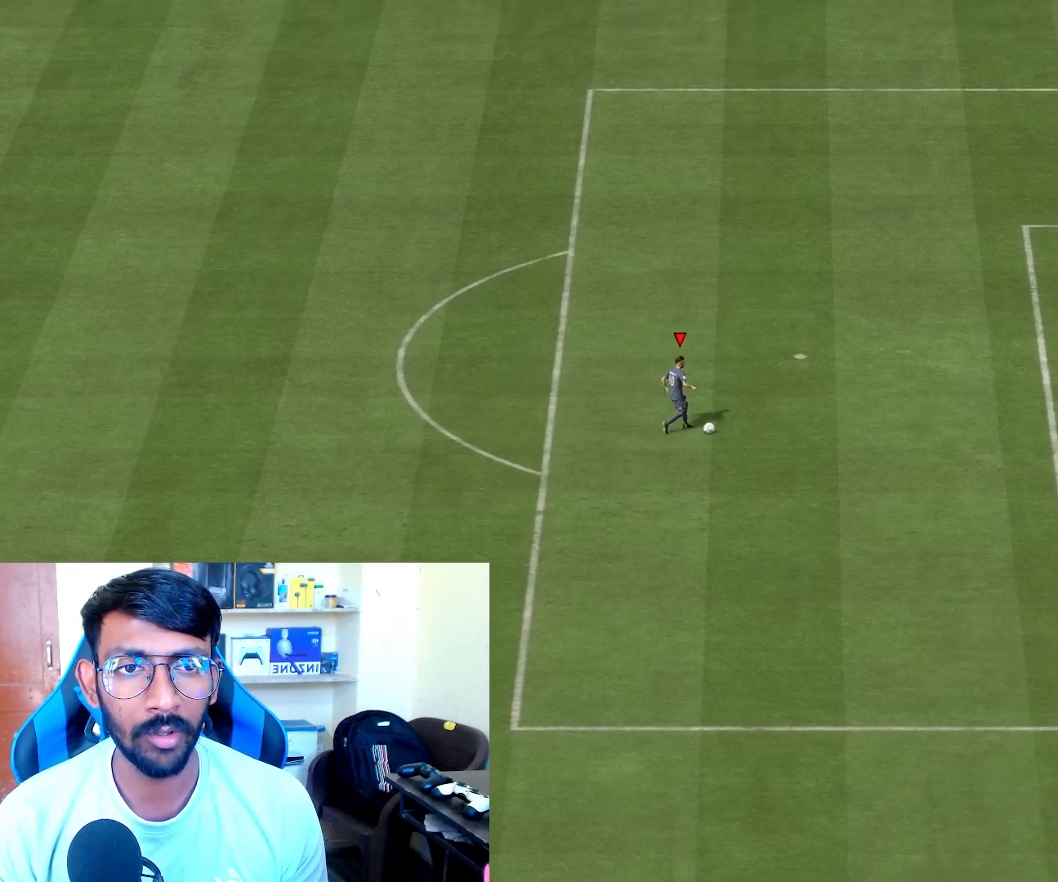
{"buttons": [], "left_stick": "down-right", "right_stick": "center", "events": [[33, "right_stick", "center"], [83, "right_stick", "left"], [183, "right_stick", "center"], [317, "left_stick", "down-right"], [467, "L1", "up"]]}
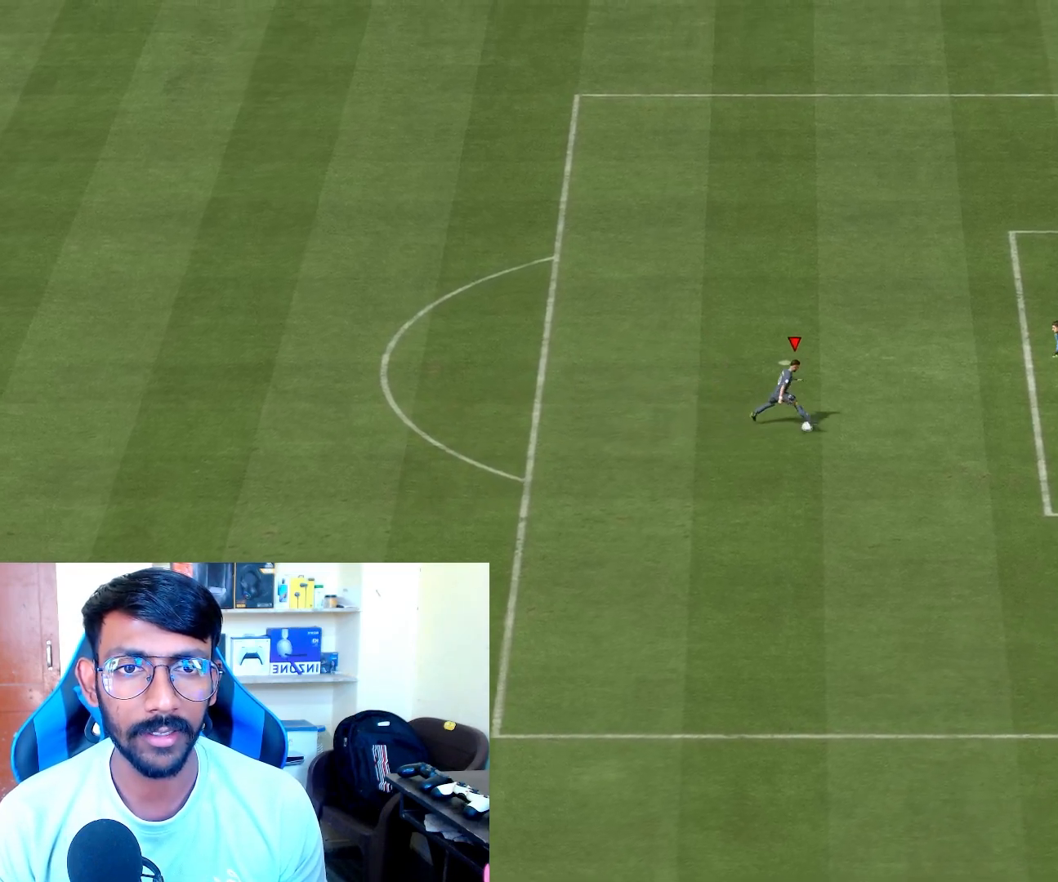
{"buttons": ["CIRCLE"], "left_stick": "right", "right_stick": "center", "events": [[467, "CIRCLE", "down"], [467, "left_stick", "right"]]}
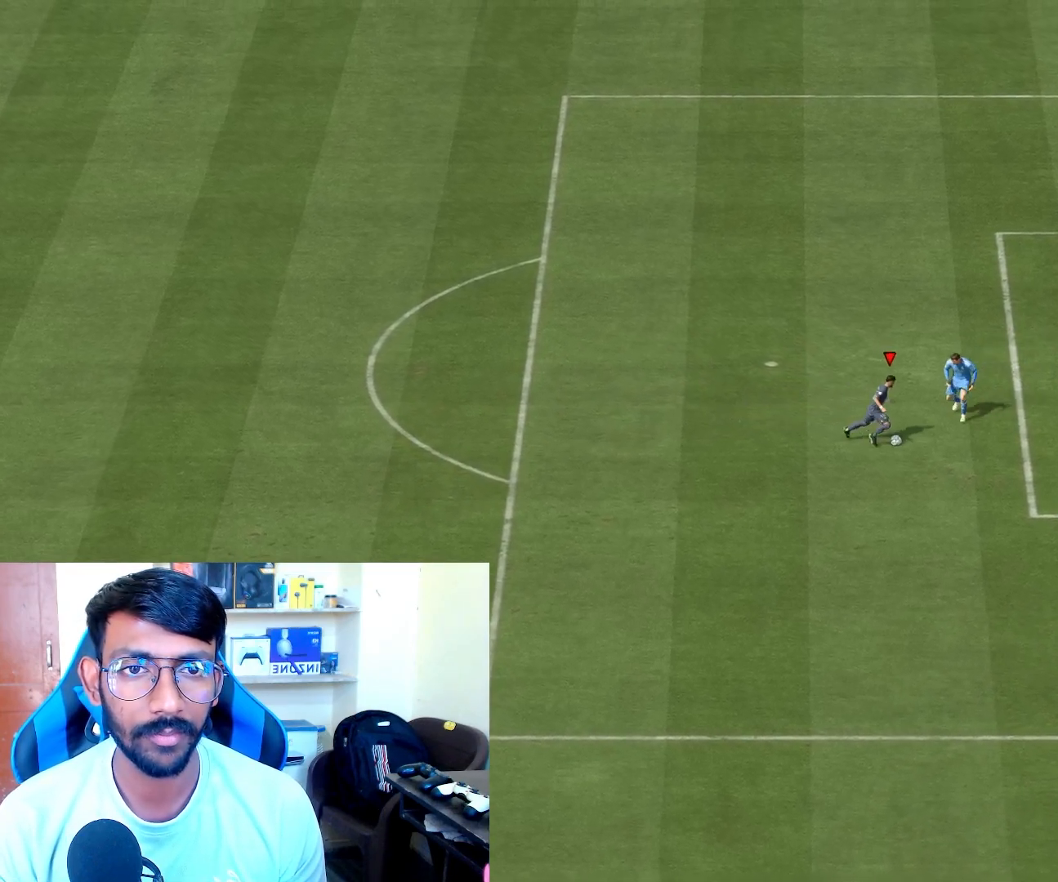
{"buttons": [], "left_stick": "right", "right_stick": "center", "events": [[83, "CIRCLE", "up"]]}
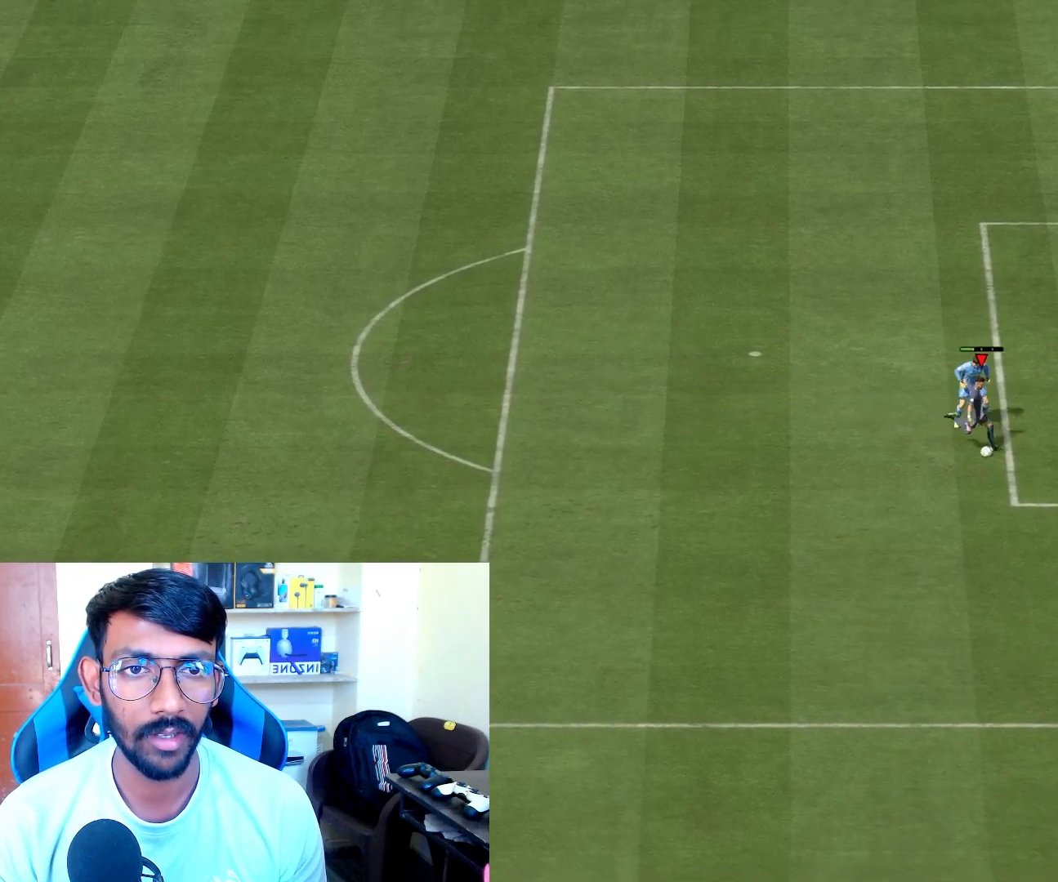
{"buttons": [], "left_stick": "center", "right_stick": "center", "events": [[50, "left_stick", "center"]]}
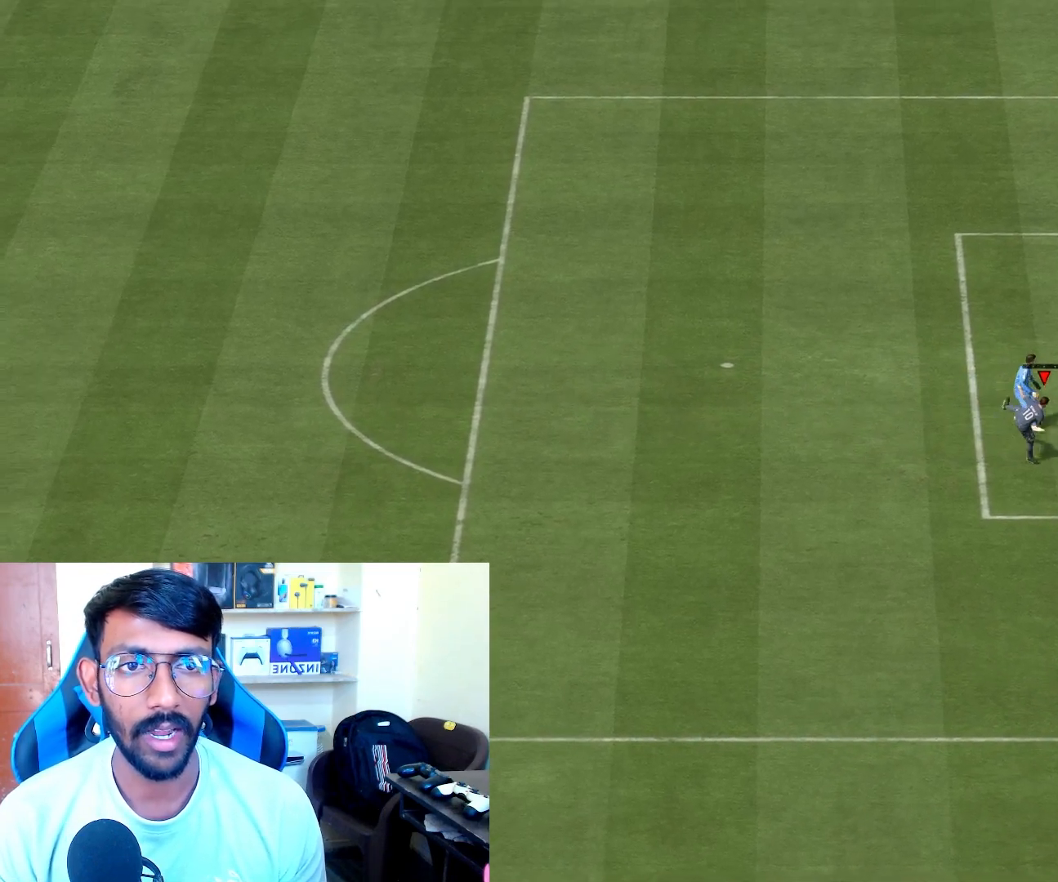
{"buttons": [], "left_stick": "center", "right_stick": "center", "events": []}
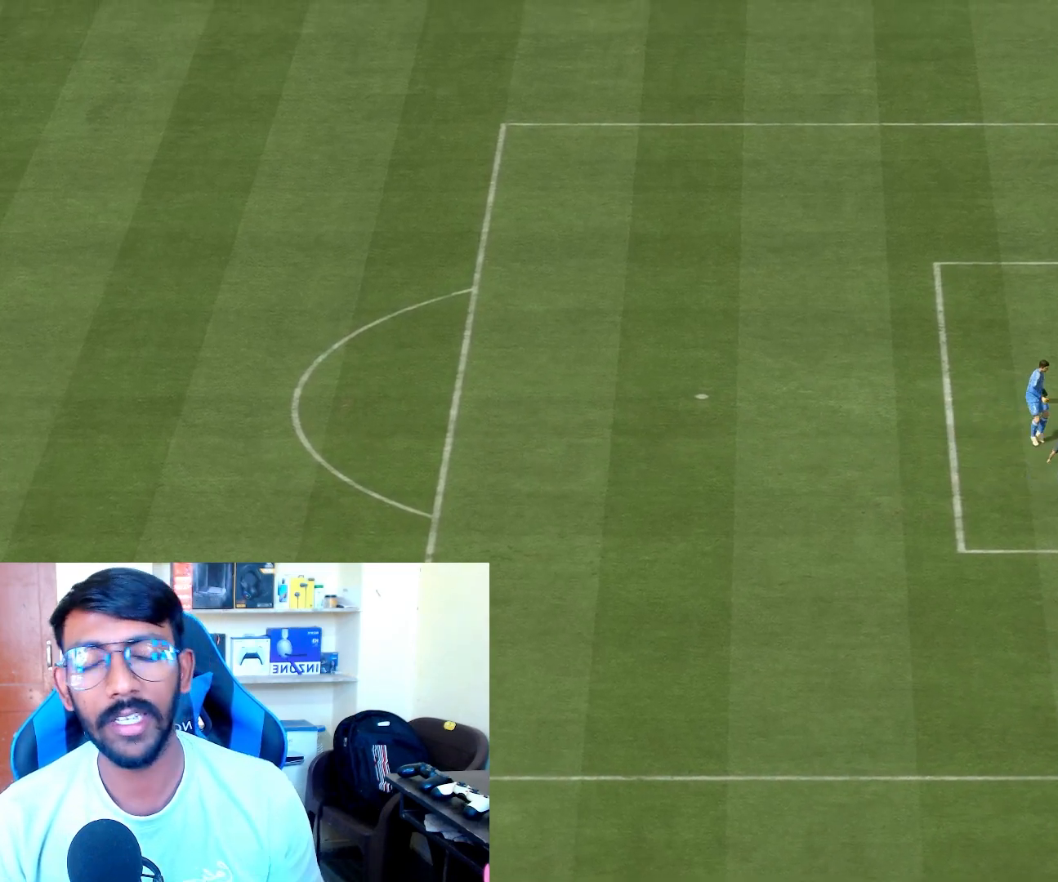
{"buttons": [], "left_stick": "center", "right_stick": "center", "events": []}
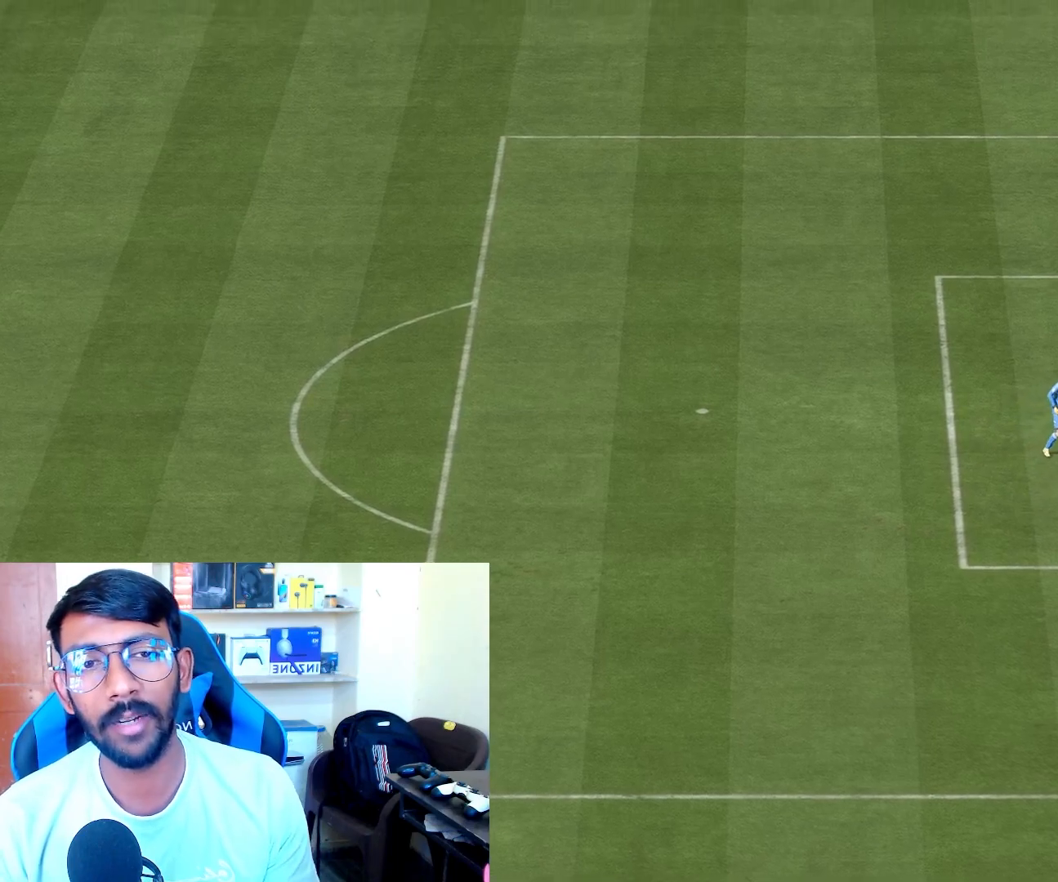
{"buttons": [], "left_stick": "center", "right_stick": "center", "events": []}
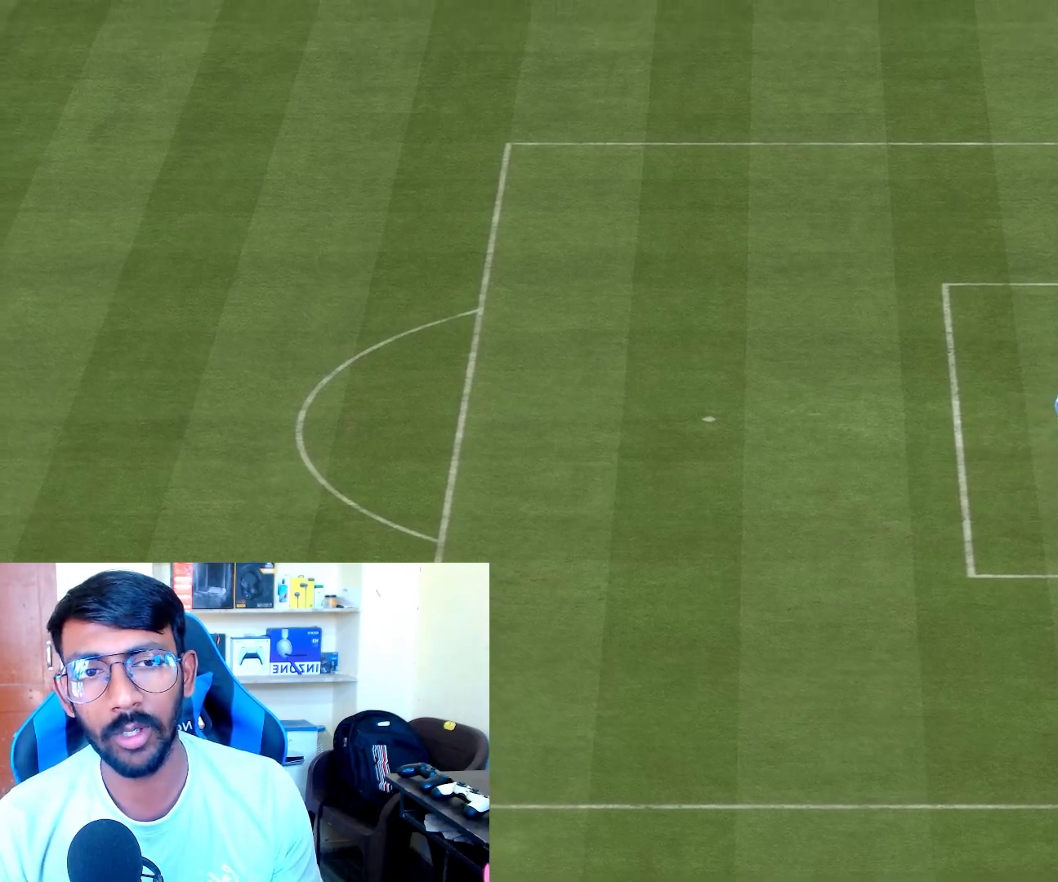
{"buttons": [], "left_stick": "center", "right_stick": "center", "events": []}
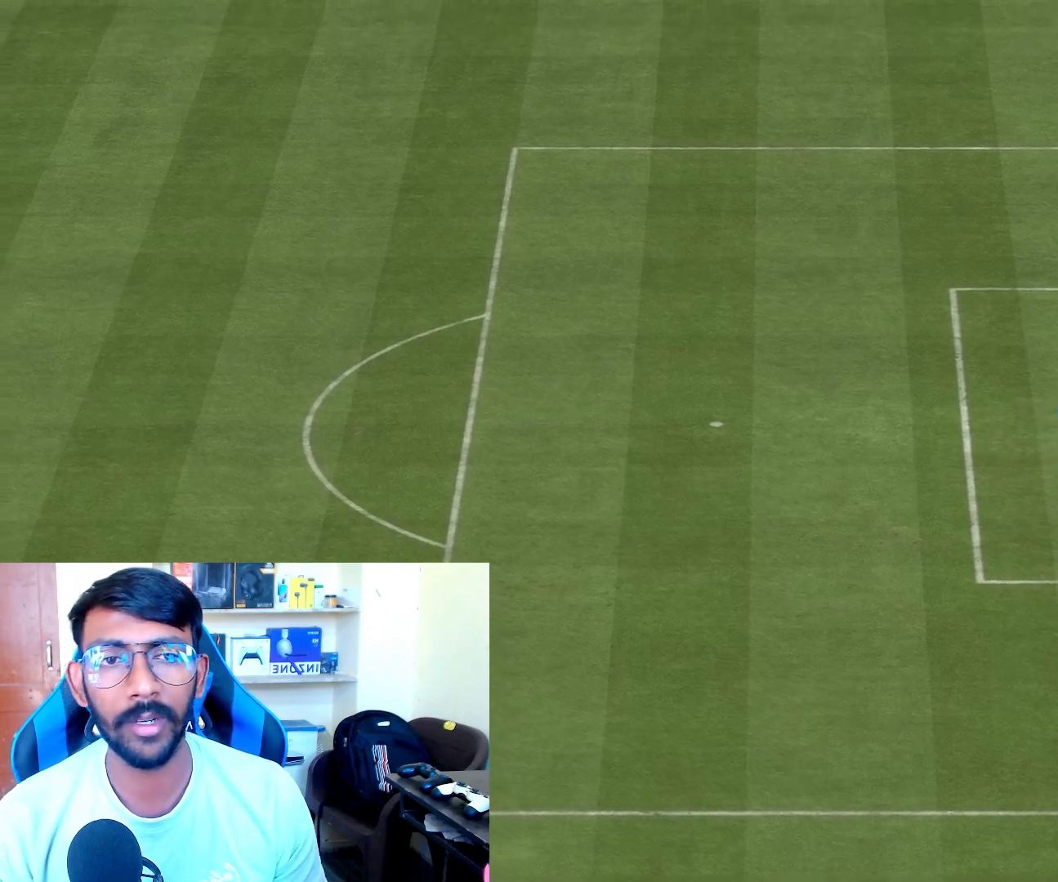
{"buttons": [], "left_stick": "center", "right_stick": "center", "events": []}
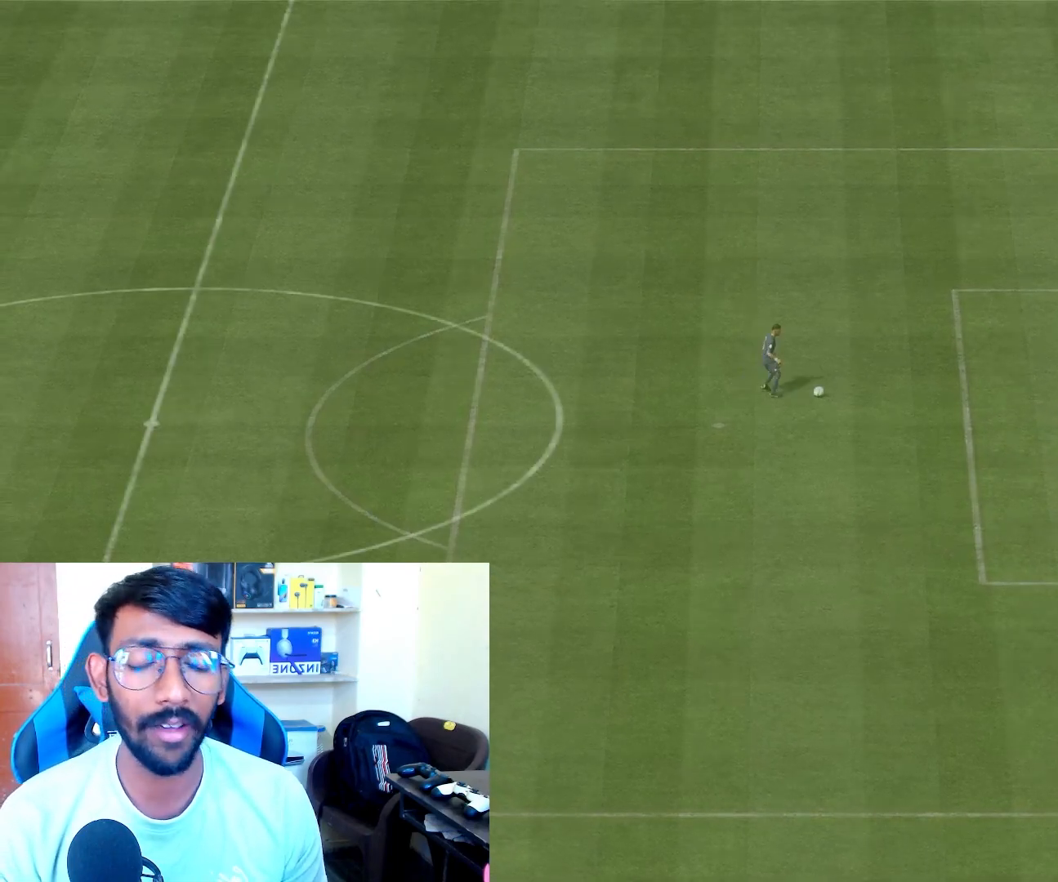
{"buttons": [], "left_stick": "center", "right_stick": "center", "events": []}
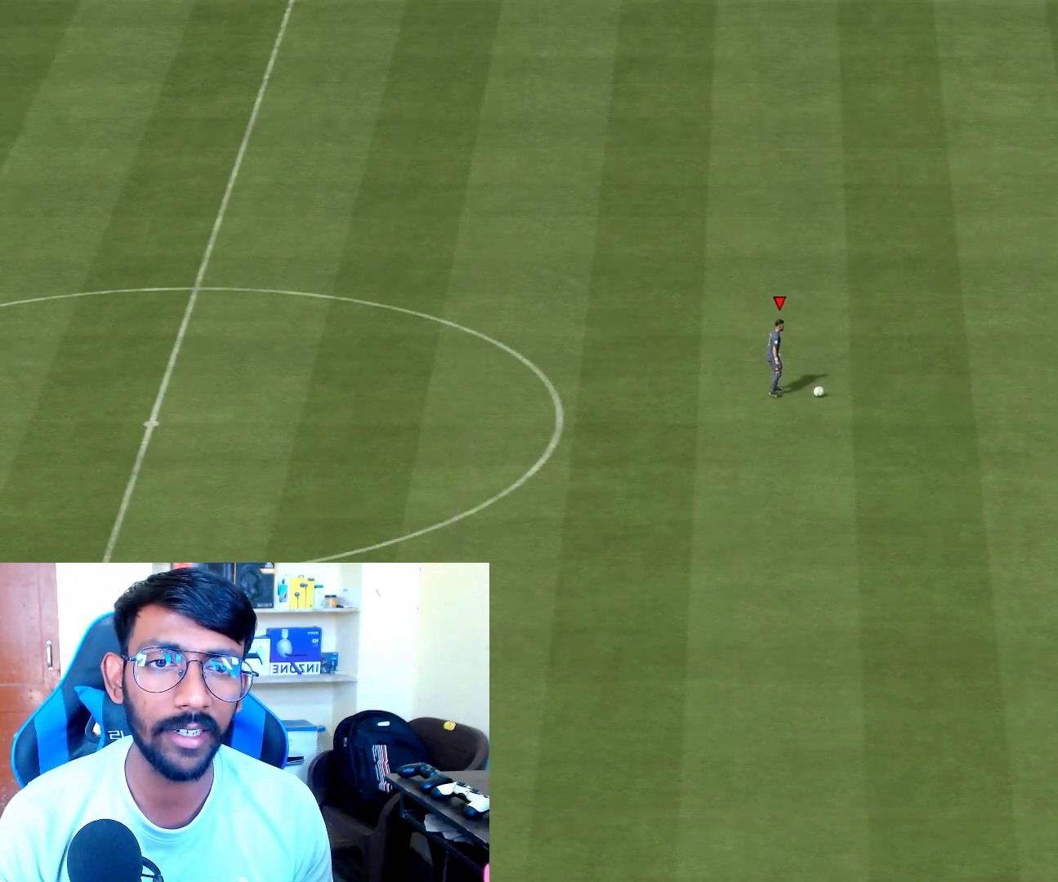
{"buttons": [], "left_stick": "right", "right_stick": "center", "events": [[417, "left_stick", "right"]]}
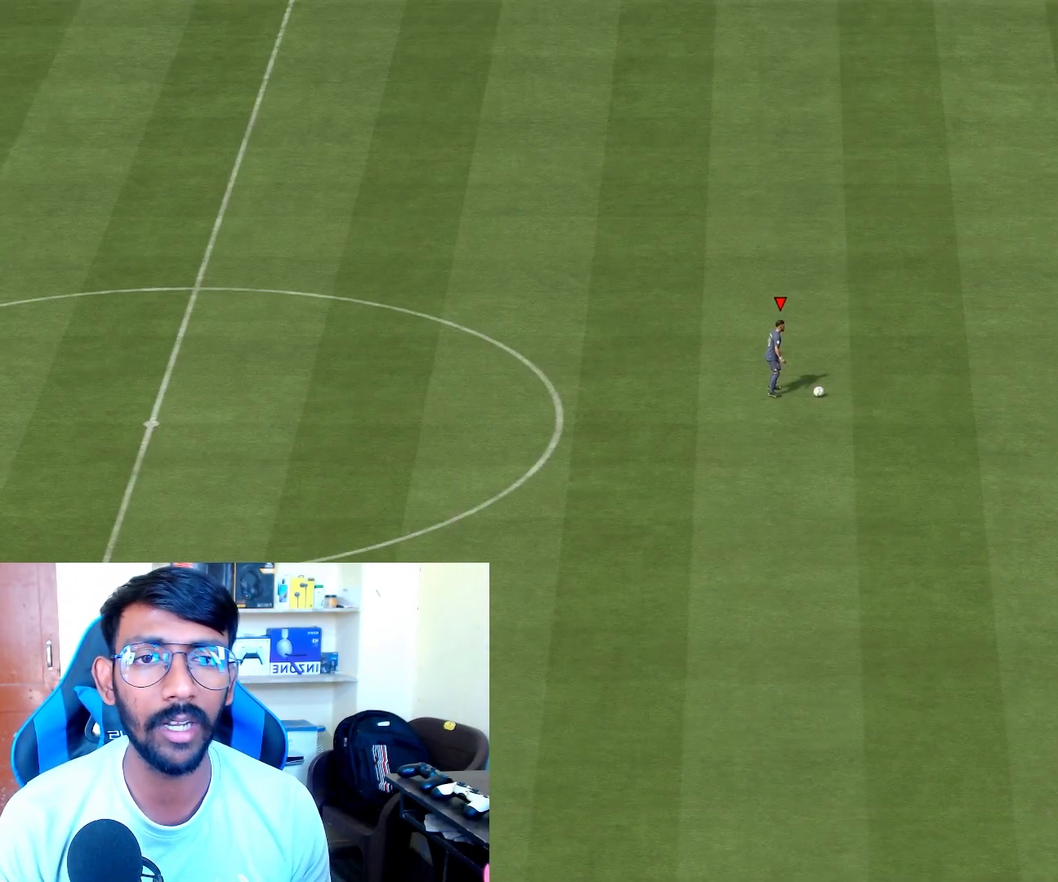
{"buttons": ["R2"], "left_stick": "right", "right_stick": "center", "events": [[500, "R2", "down"]]}
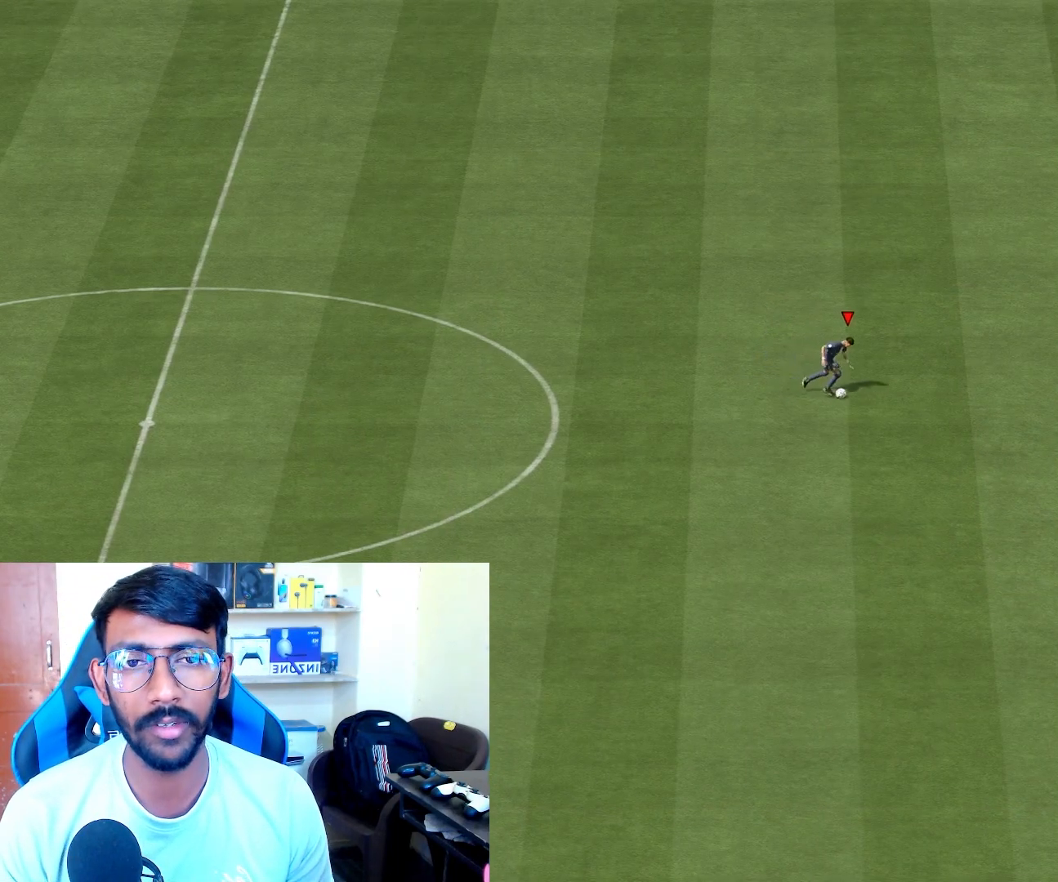
{"buttons": ["R2"], "left_stick": "right", "right_stick": "center", "events": []}
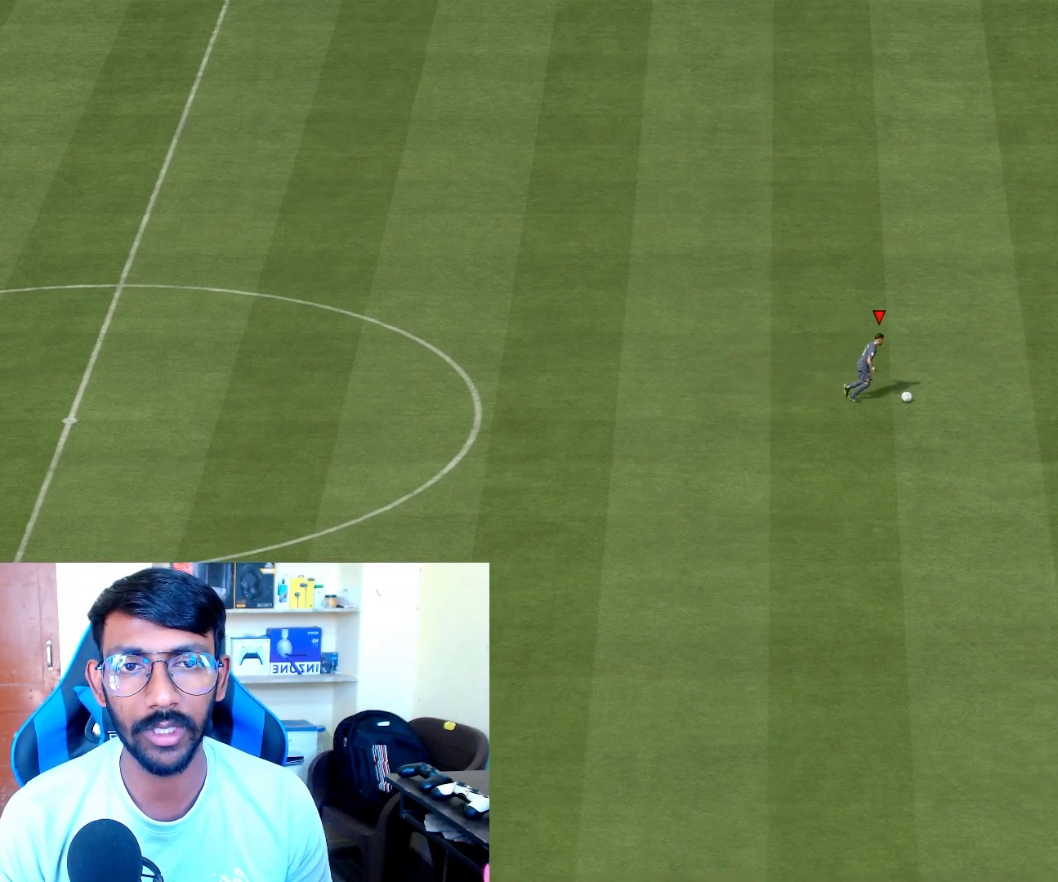
{"buttons": ["R2"], "left_stick": "right", "right_stick": "center", "events": []}
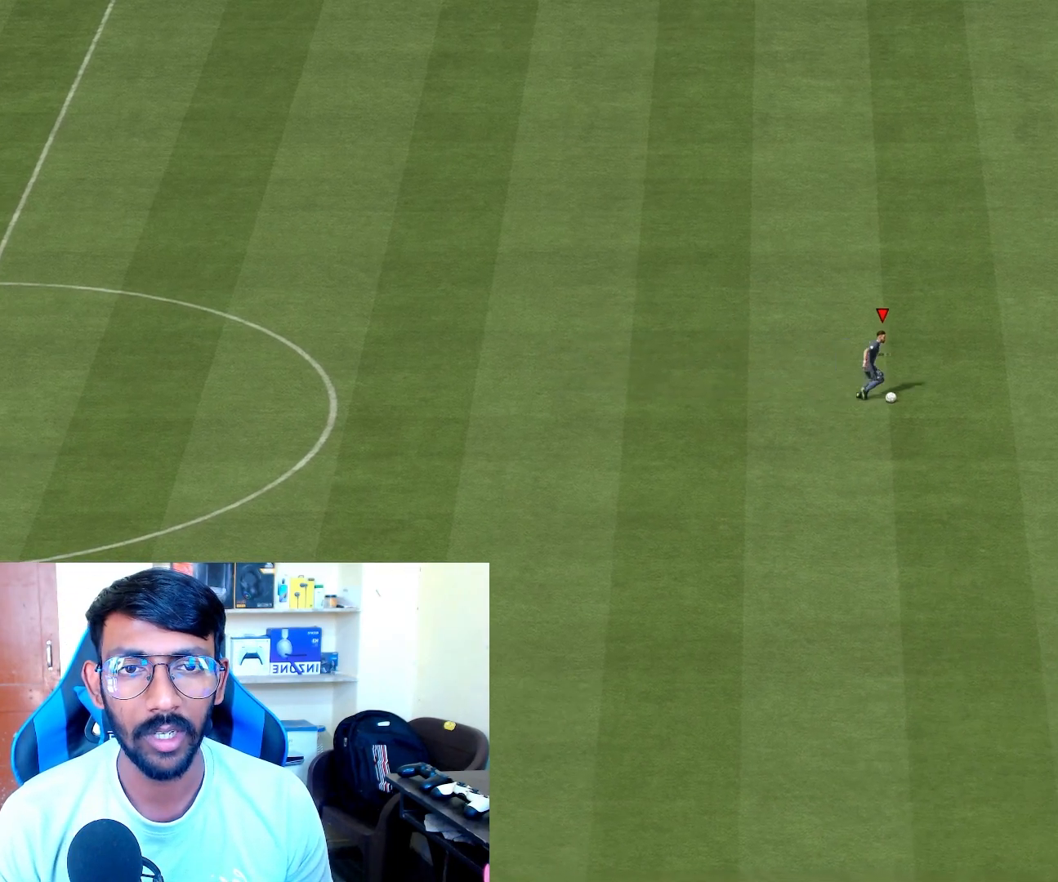
{"buttons": ["R2"], "left_stick": "right", "right_stick": "center", "events": []}